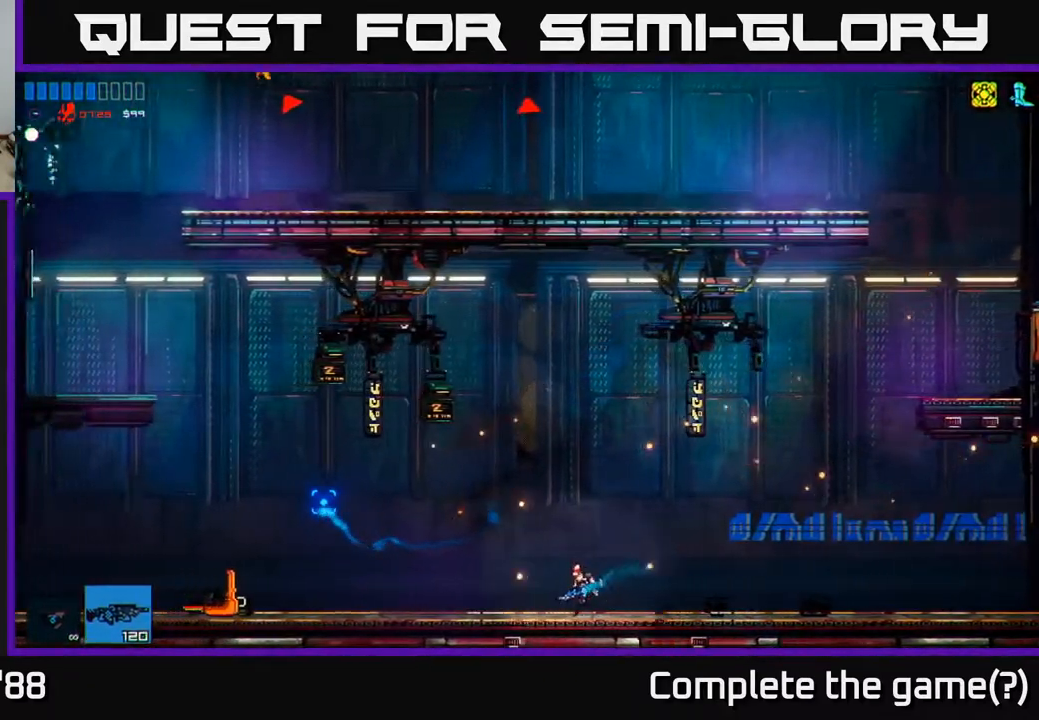
Gameplay with a controller (Xbox layout); each line is a JSON object with the inputs held at the frame after it (dt_ms = milliseconds from this image to that frame). "events" lists button and stick changes between this image and that frame as [ms after this image, input, new state], when the widget could be followed in between.
{"dt_ms": 500, "buttons": [], "left_stick": "left", "right_stick": "up-left", "events": [[367, "right_stick", "up-left"]]}
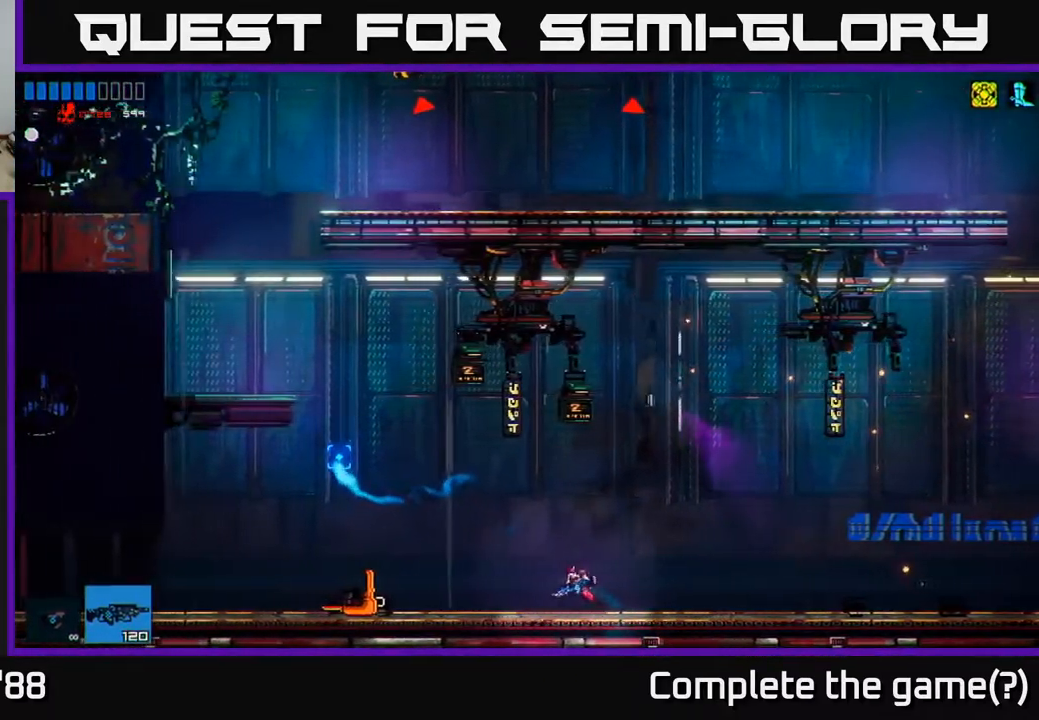
{"dt_ms": 500, "buttons": ["A"], "left_stick": "left", "right_stick": "up-left", "events": [[300, "A", "down"]]}
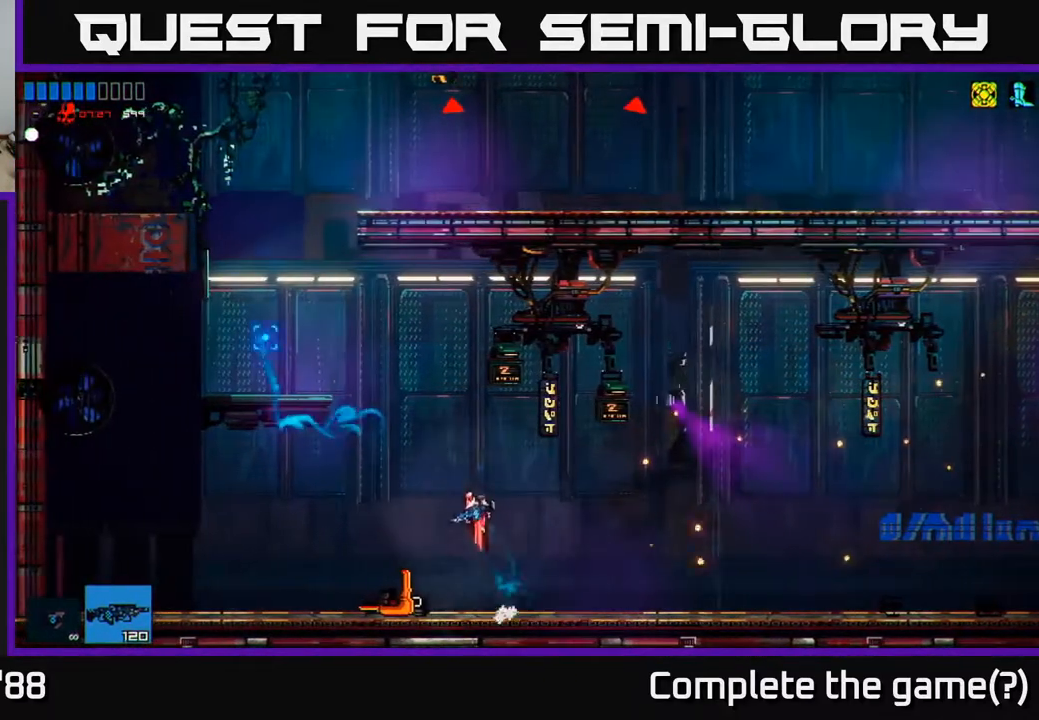
{"dt_ms": 500, "buttons": ["A"], "left_stick": "left", "right_stick": "up-right", "events": [[67, "A", "up"], [200, "right_stick", "up"], [233, "A", "down"], [417, "right_stick", "up-right"]]}
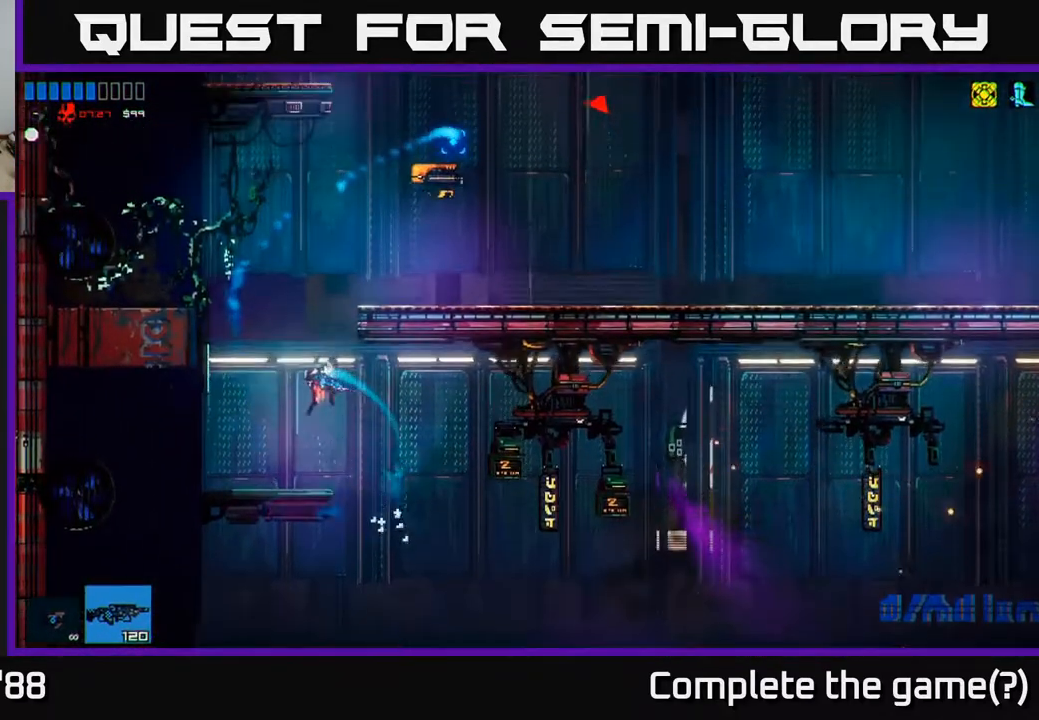
{"dt_ms": 500, "buttons": [], "left_stick": "center", "right_stick": "up-right", "events": [[50, "A", "up"], [133, "R2", "down"], [283, "R2", "up"], [333, "left_stick", "right"], [433, "left_stick", "center"]]}
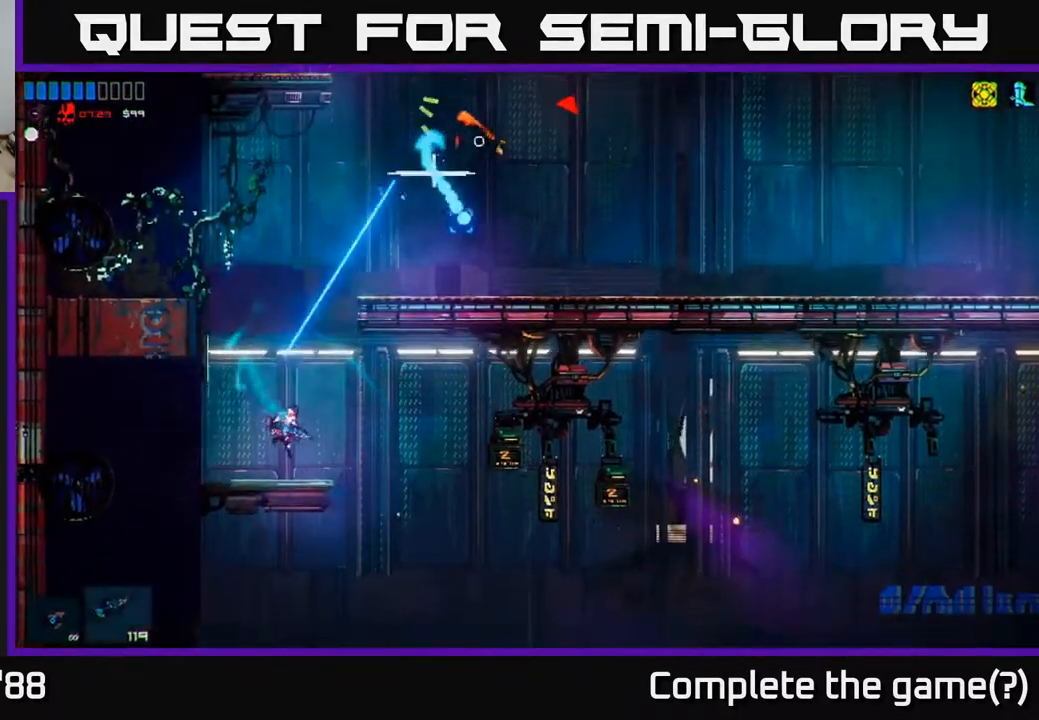
{"dt_ms": 500, "buttons": ["A"], "left_stick": "right", "right_stick": "up-right", "events": [[133, "A", "down"], [333, "A", "up"], [400, "left_stick", "right"], [450, "A", "down"]]}
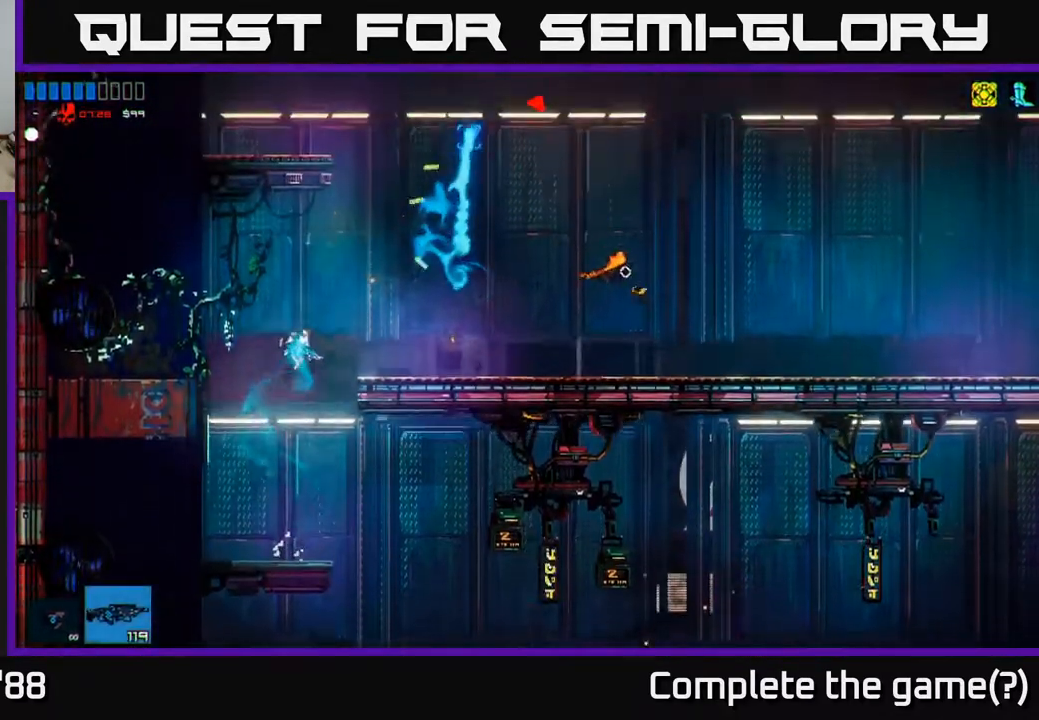
{"dt_ms": 500, "buttons": [], "left_stick": "right", "right_stick": "up", "events": [[150, "A", "up"], [333, "R2", "down"], [450, "right_stick", "up"], [500, "R2", "up"]]}
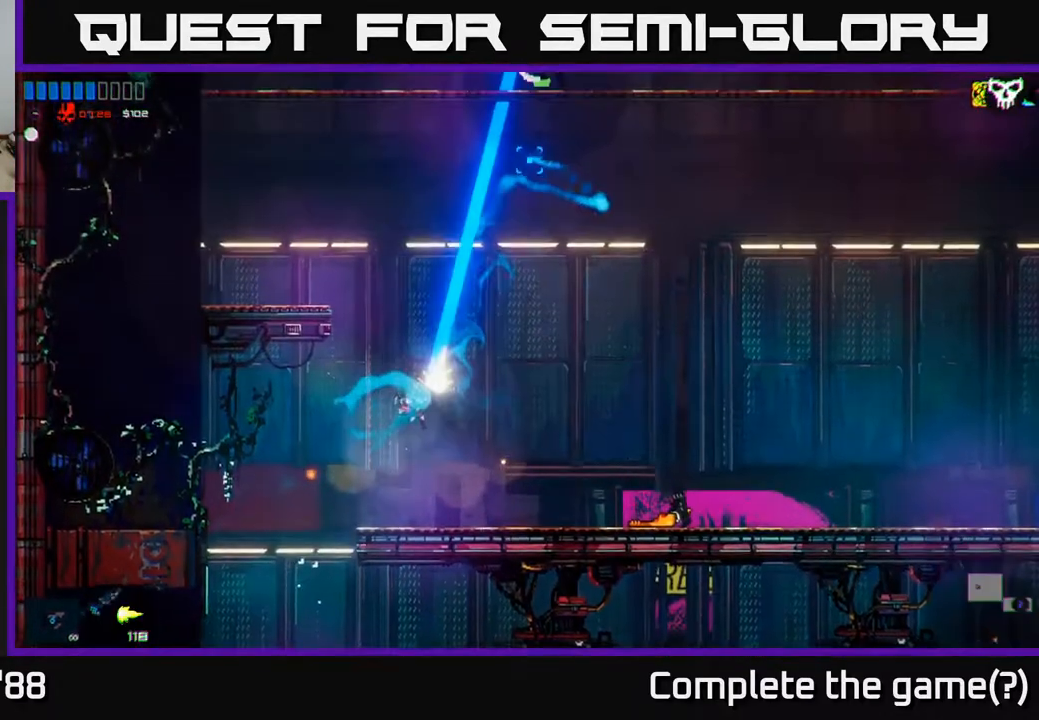
{"dt_ms": 500, "buttons": ["A"], "left_stick": "left", "right_stick": "up", "events": [[283, "left_stick", "center"], [417, "A", "down"], [467, "left_stick", "left"]]}
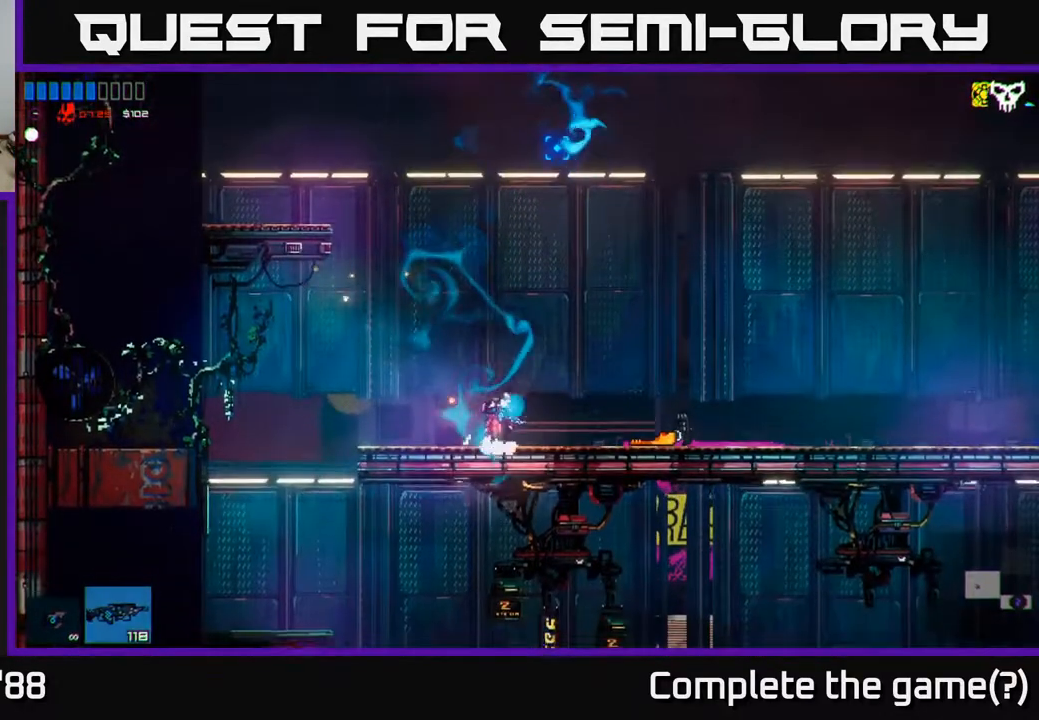
{"dt_ms": 500, "buttons": [], "left_stick": "up", "right_stick": "up", "events": [[183, "A", "up"], [200, "left_stick", "up"], [333, "L1", "down"], [433, "L1", "up"]]}
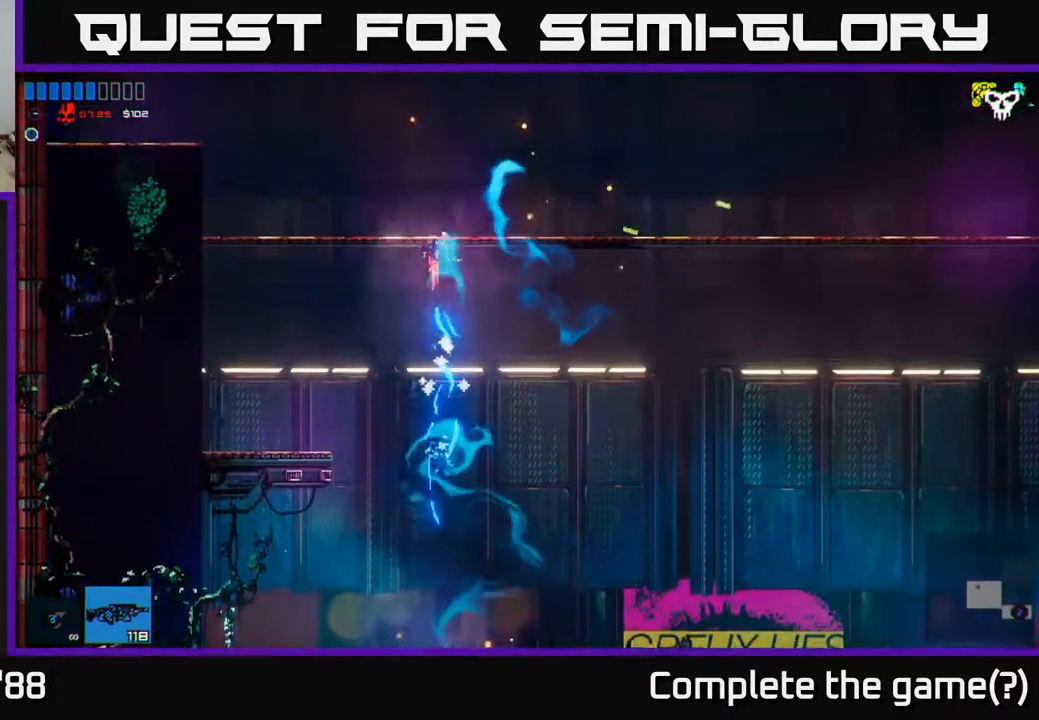
{"dt_ms": 500, "buttons": [], "left_stick": "right", "right_stick": "up-right", "events": [[17, "L1", "down"], [117, "L1", "up"], [150, "left_stick", "right"], [217, "right_stick", "up-right"]]}
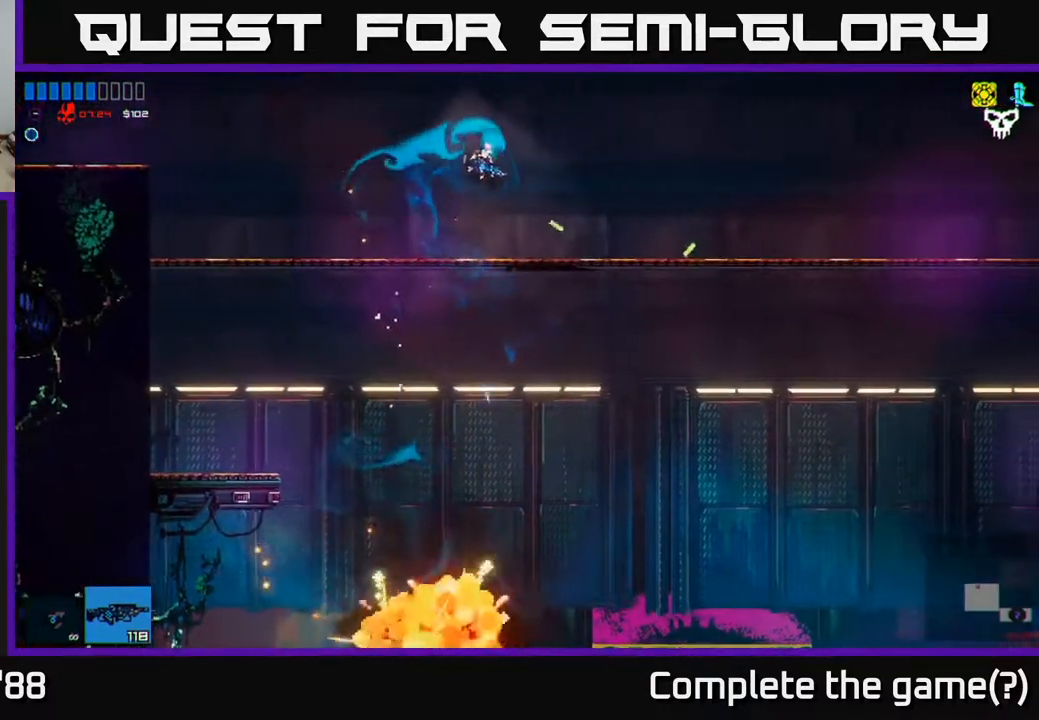
{"dt_ms": 500, "buttons": [], "left_stick": "right", "right_stick": "up-right", "events": []}
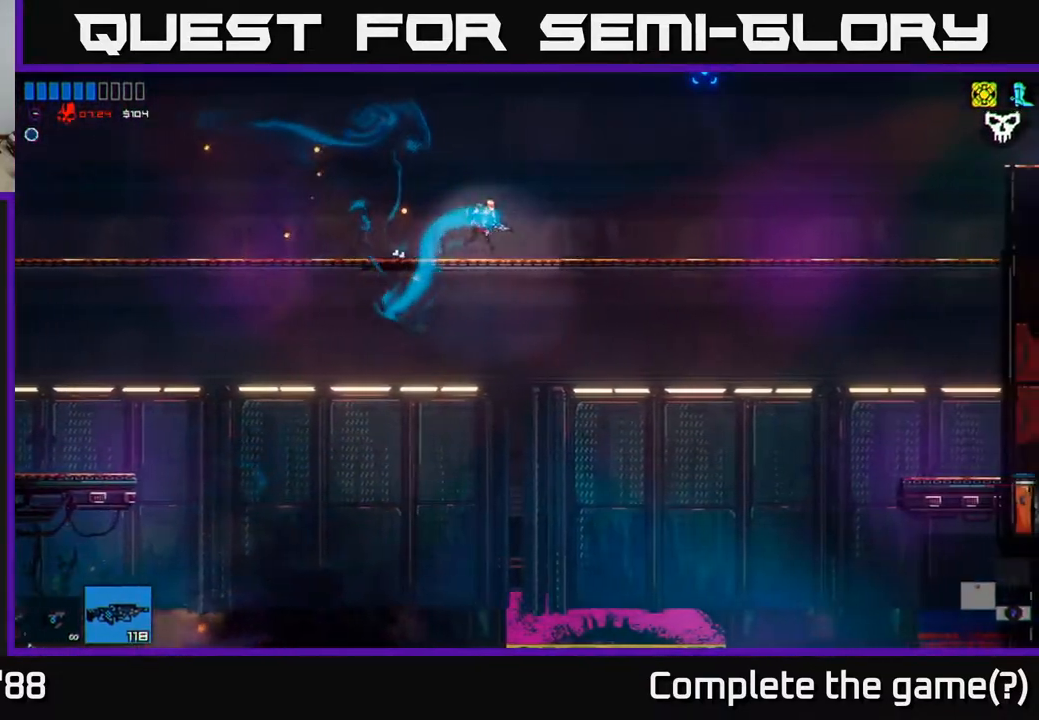
{"dt_ms": 500, "buttons": ["L1"], "left_stick": "right", "right_stick": "up-right", "events": [[317, "A", "down"], [450, "A", "up"], [483, "L1", "down"]]}
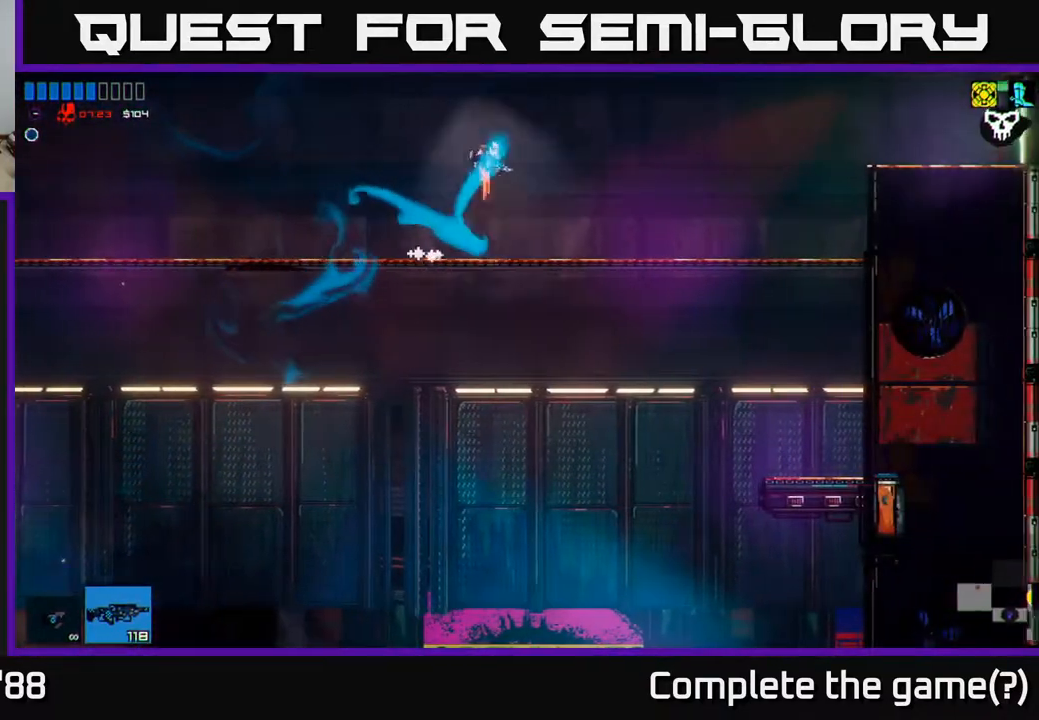
{"dt_ms": 500, "buttons": ["L1"], "left_stick": "right", "right_stick": "up-right", "events": [[83, "L1", "up"], [150, "L1", "down"]]}
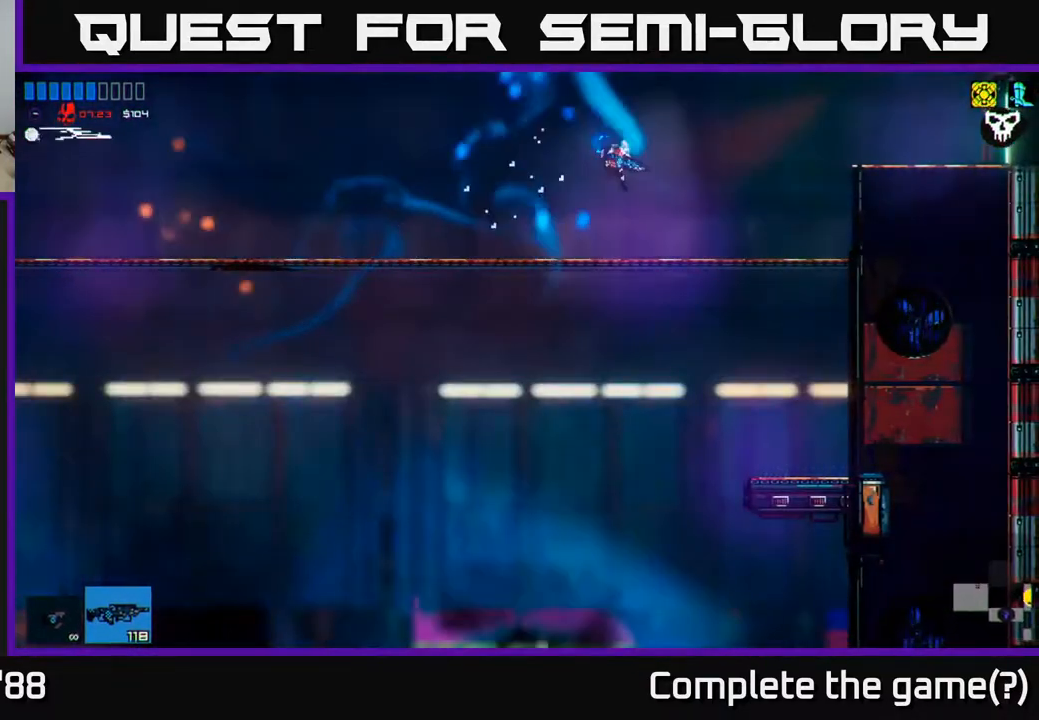
{"dt_ms": 500, "buttons": ["A"], "left_stick": "right", "right_stick": "up-right", "events": [[117, "L1", "up"], [417, "A", "down"]]}
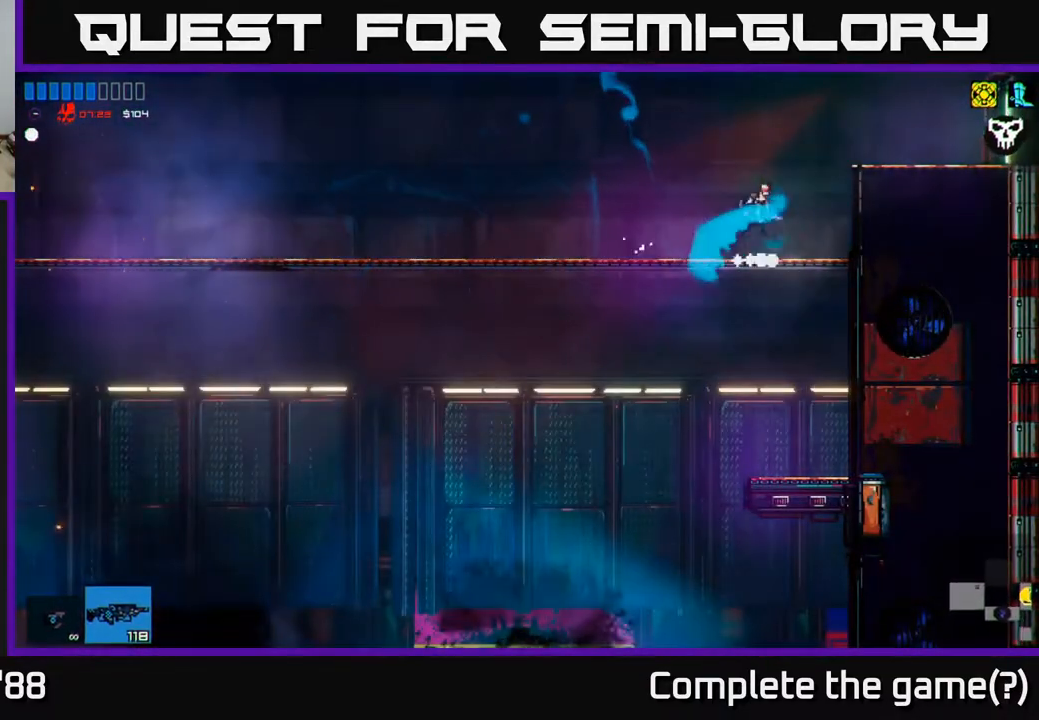
{"dt_ms": 500, "buttons": [], "left_stick": "right", "right_stick": "up-right", "events": [[167, "A", "up"]]}
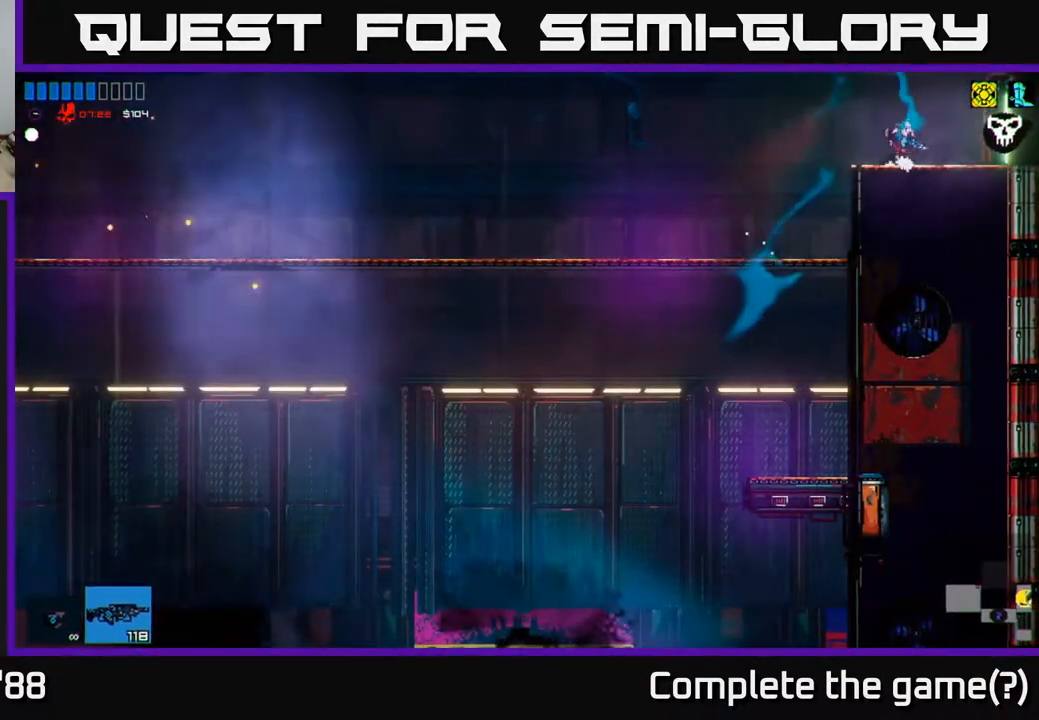
{"dt_ms": 500, "buttons": [], "left_stick": "right", "right_stick": "right", "events": [[167, "right_stick", "center"], [317, "right_stick", "right"]]}
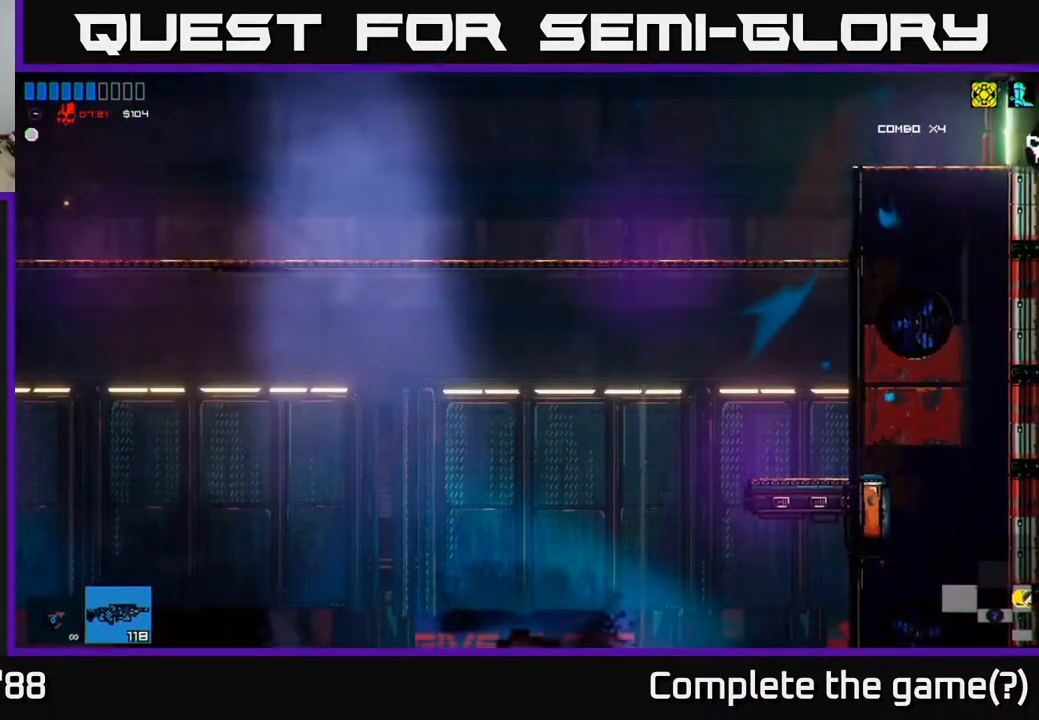
{"dt_ms": 500, "buttons": [], "left_stick": "center", "right_stick": "center", "events": [[300, "left_stick", "center"], [433, "right_stick", "center"]]}
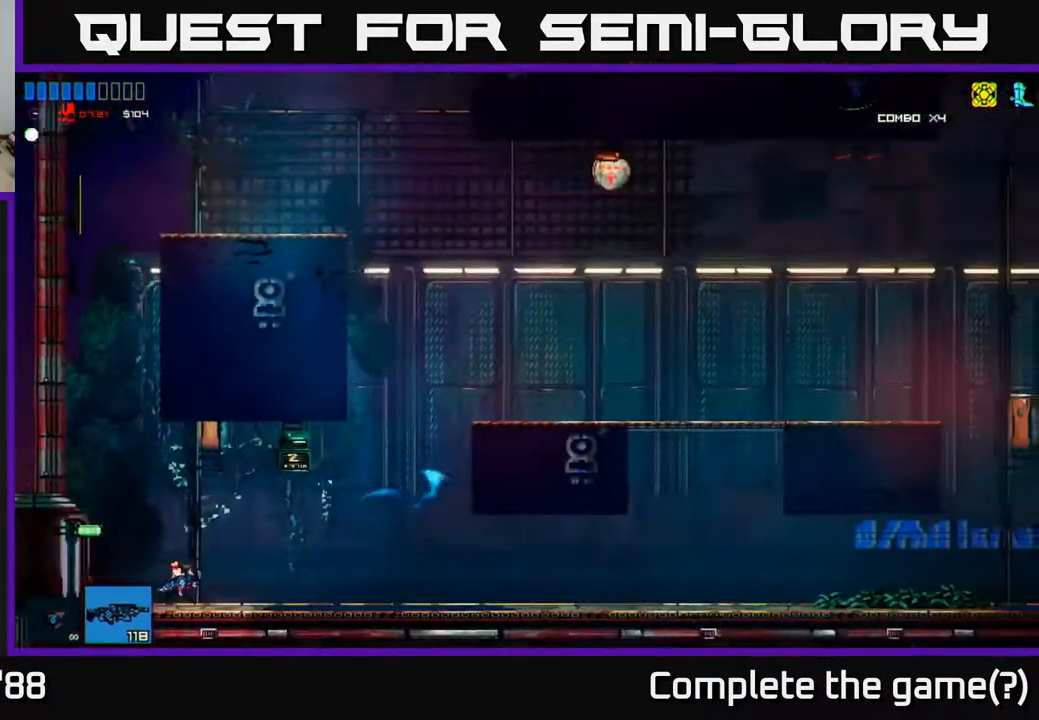
{"dt_ms": 500, "buttons": [], "left_stick": "right", "right_stick": "up-right", "events": [[67, "left_stick", "right"], [67, "right_stick", "right"], [317, "right_stick", "up-right"]]}
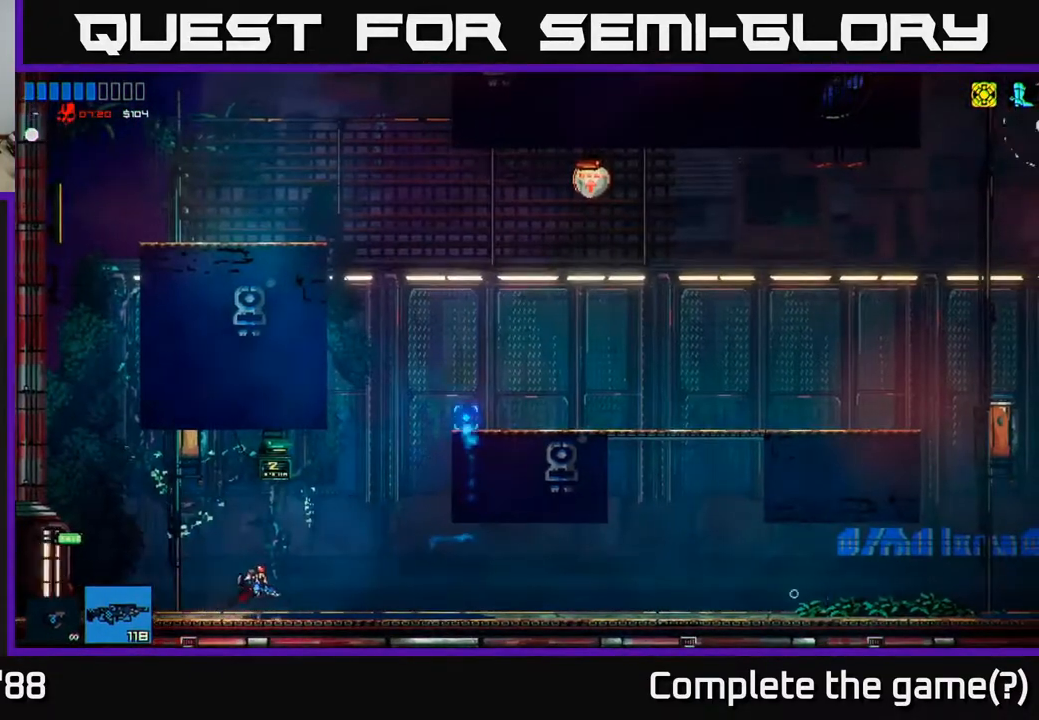
{"dt_ms": 500, "buttons": [], "left_stick": "right", "right_stick": "right", "events": [[150, "A", "down"], [333, "A", "up"], [383, "right_stick", "right"]]}
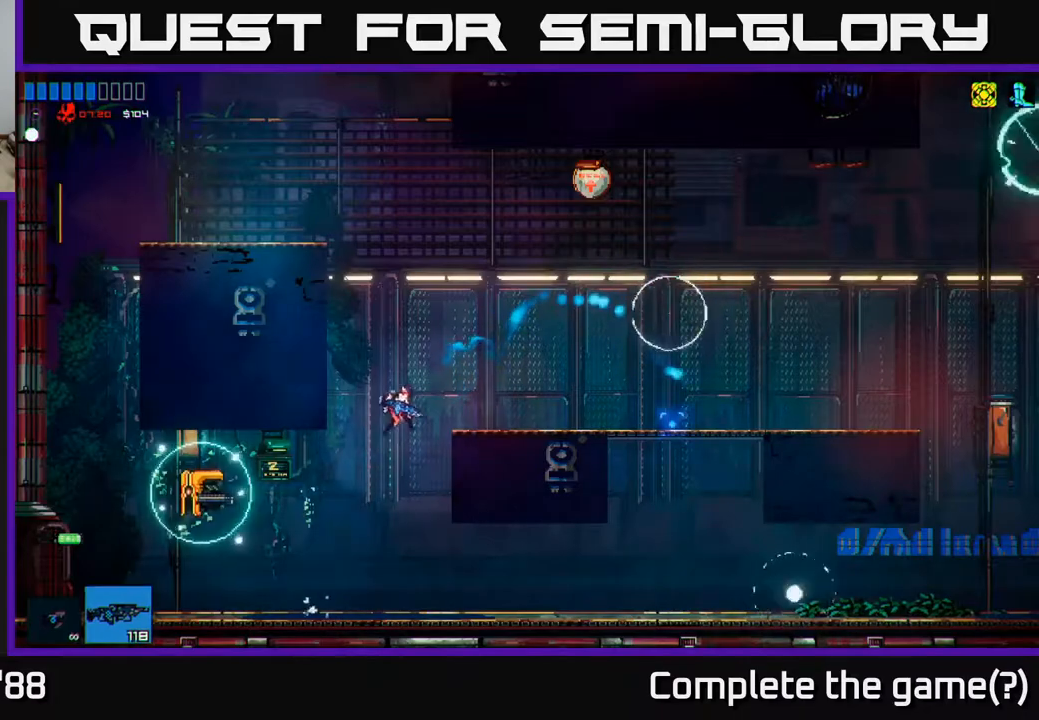
{"dt_ms": 500, "buttons": [], "left_stick": "left", "right_stick": "right", "events": [[50, "right_stick", "down-right"], [167, "A", "down"], [317, "A", "up"], [433, "right_stick", "right"], [450, "left_stick", "left"]]}
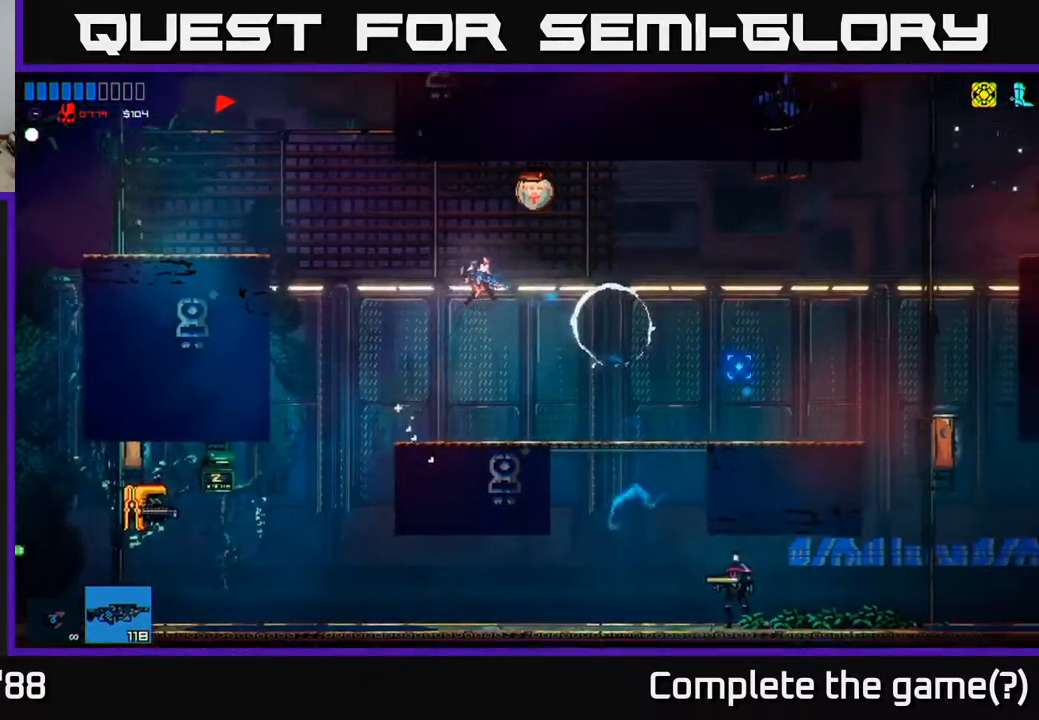
{"dt_ms": 500, "buttons": [], "left_stick": "right", "right_stick": "right", "events": [[117, "left_stick", "center"], [150, "R2", "down"], [367, "R2", "up"], [367, "left_stick", "right"]]}
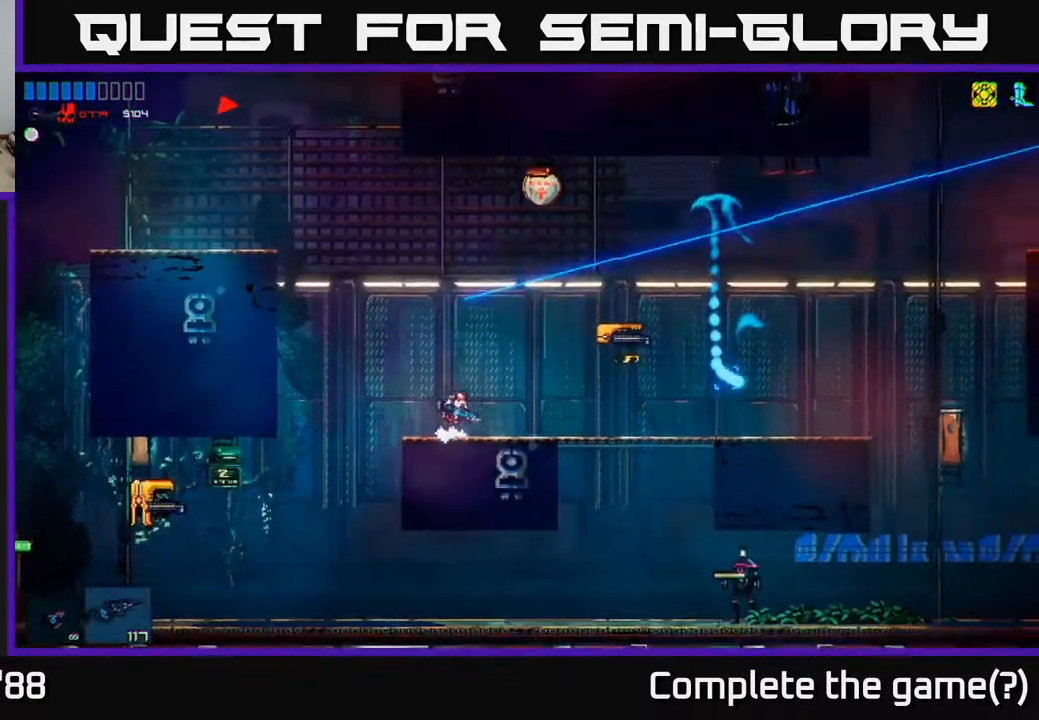
{"dt_ms": 500, "buttons": ["A", "R2"], "left_stick": "right", "right_stick": "right", "events": [[33, "left_stick", "center"], [250, "A", "down"], [283, "R2", "down"], [383, "left_stick", "right"]]}
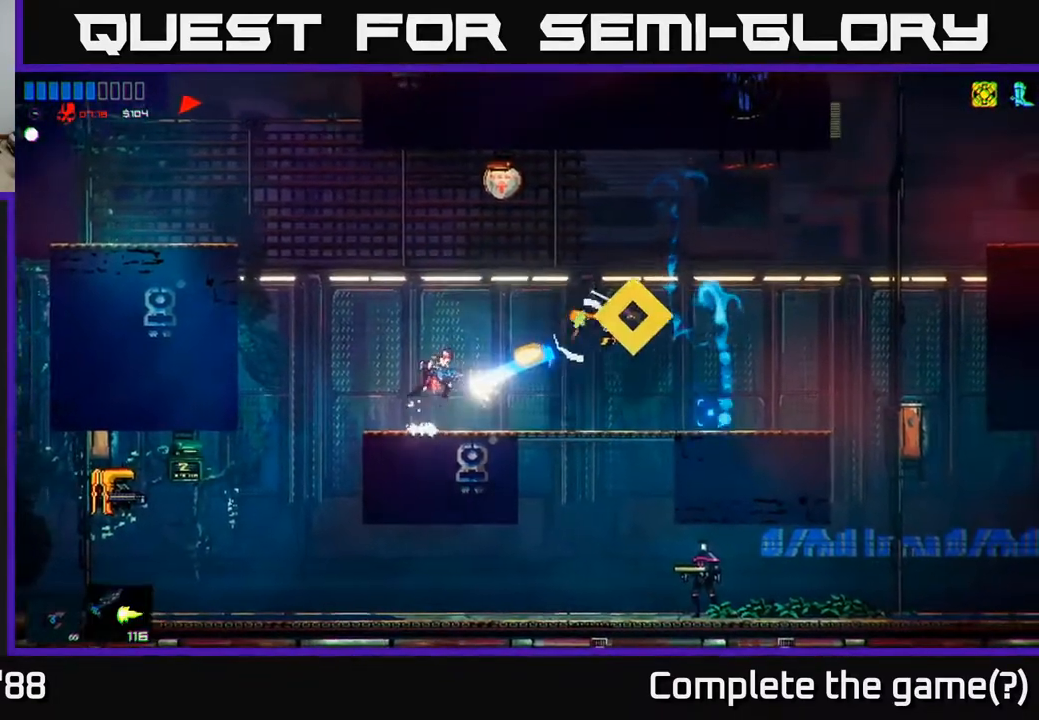
{"dt_ms": 500, "buttons": [], "left_stick": "right", "right_stick": "down-right", "events": [[50, "A", "up"], [50, "R2", "up"], [50, "right_stick", "down-right"]]}
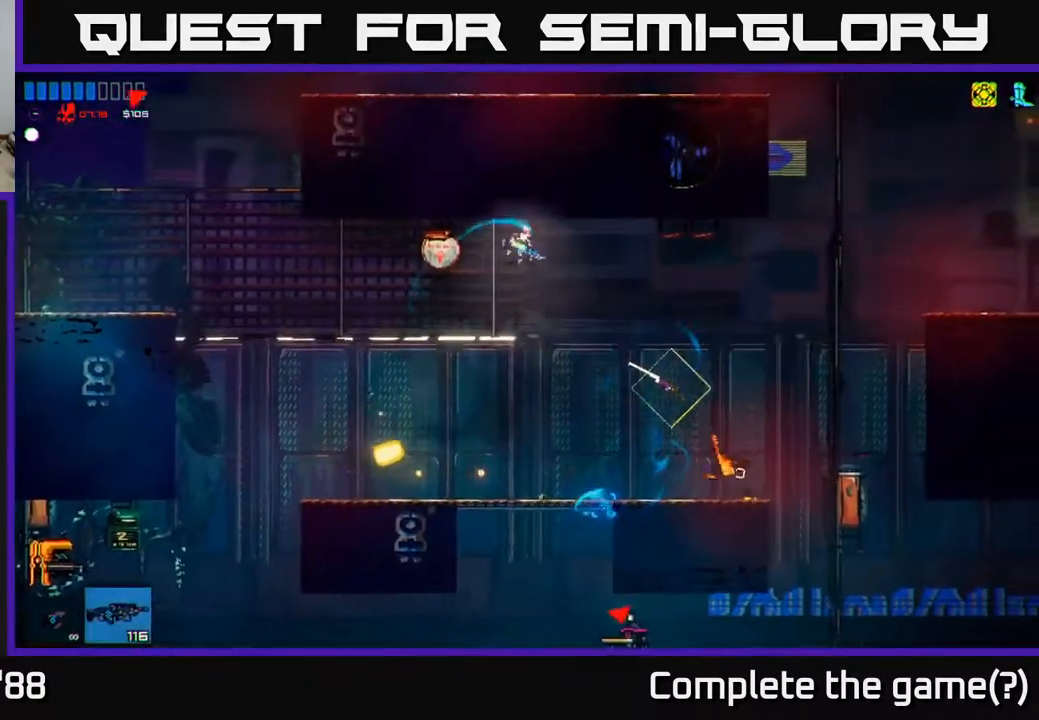
{"dt_ms": 500, "buttons": [], "left_stick": "left", "right_stick": "down", "events": [[233, "right_stick", "down"], [433, "left_stick", "left"]]}
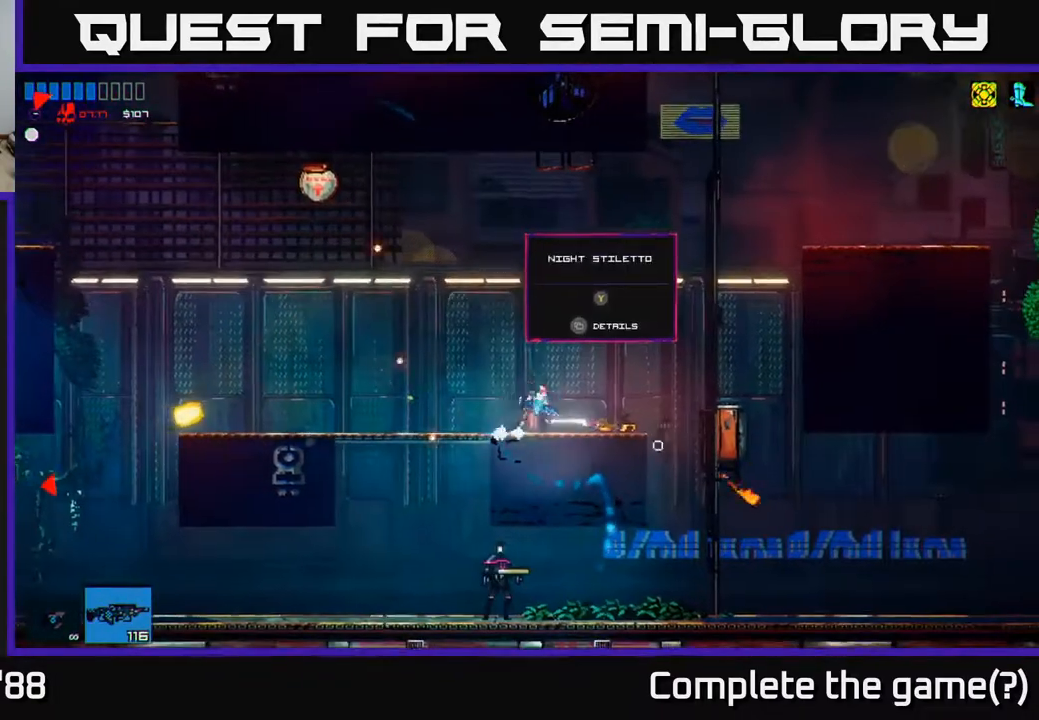
{"dt_ms": 500, "buttons": ["R2"], "left_stick": "center", "right_stick": "down", "events": [[167, "A", "down"], [317, "A", "up"], [367, "R2", "down"], [417, "left_stick", "center"]]}
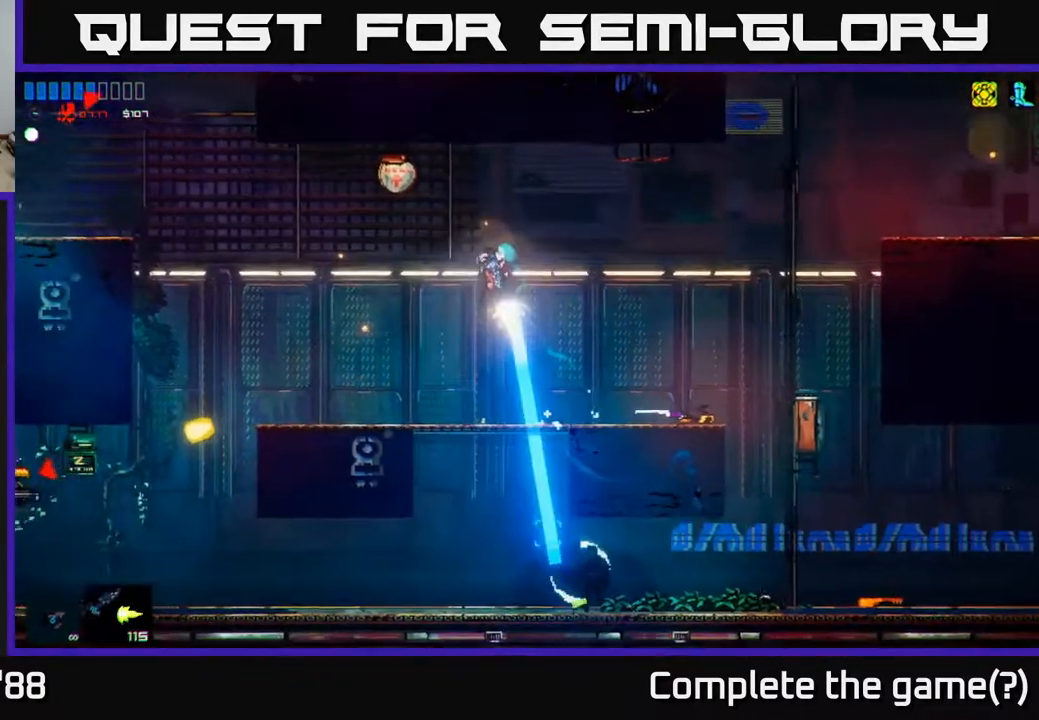
{"dt_ms": 500, "buttons": [], "left_stick": "center", "right_stick": "down", "events": [[33, "R2", "up"], [67, "left_stick", "right"], [233, "left_stick", "center"]]}
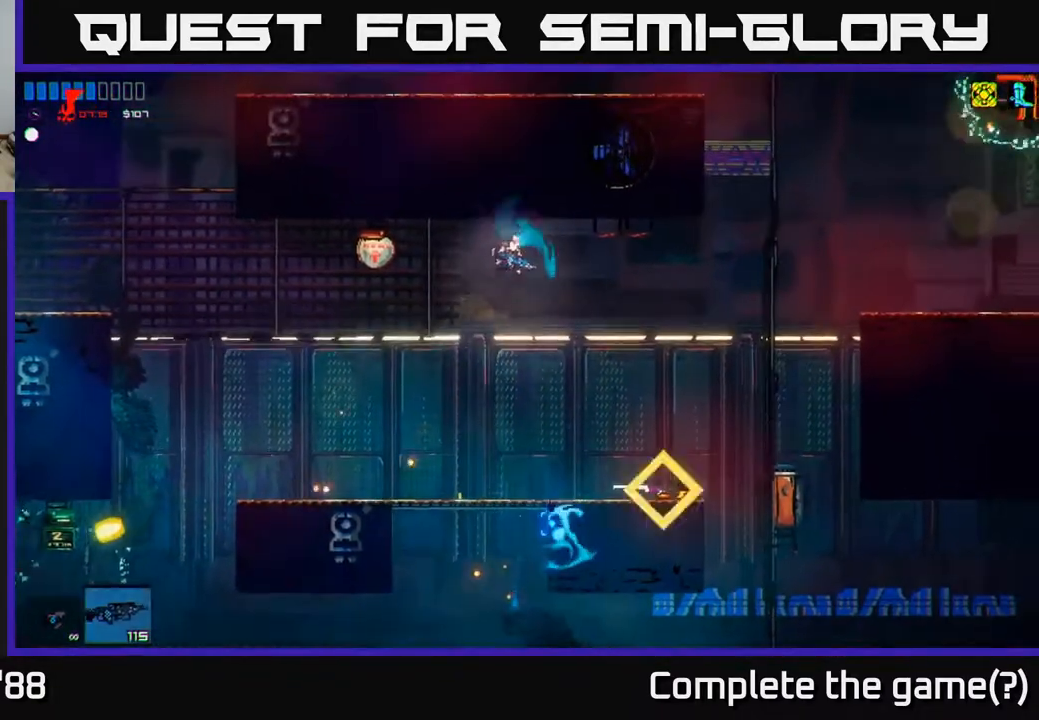
{"dt_ms": 500, "buttons": [], "left_stick": "right", "right_stick": "center", "events": [[133, "left_stick", "right"], [267, "right_stick", "center"]]}
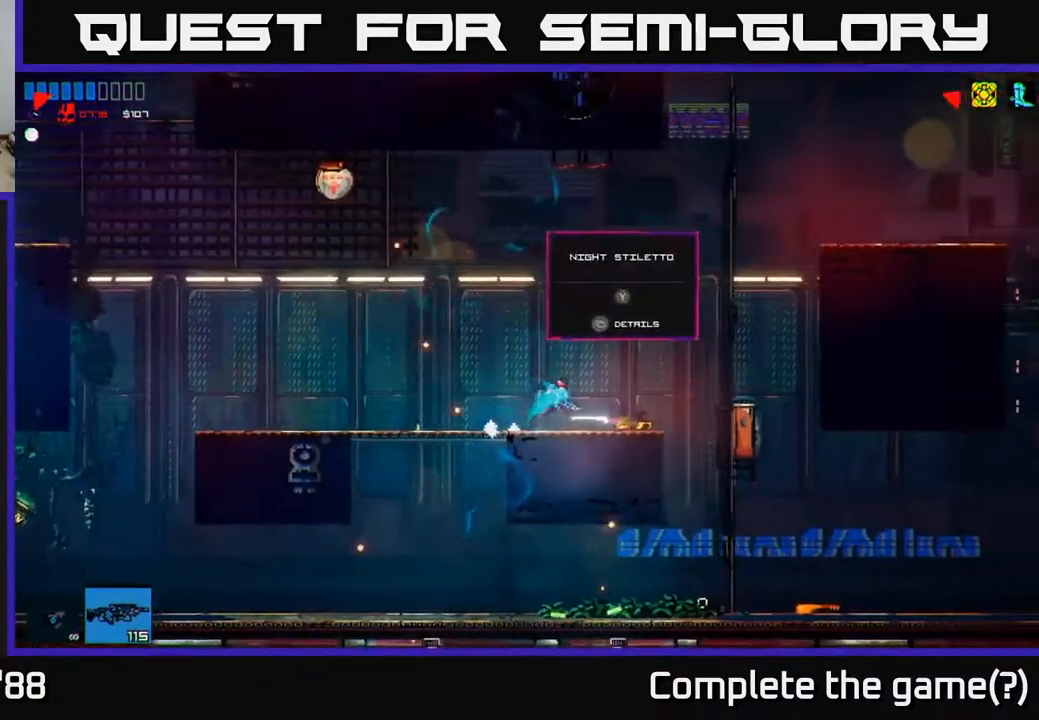
{"dt_ms": 500, "buttons": [], "left_stick": "center", "right_stick": "center", "events": [[300, "left_stick", "center"], [350, "left_stick", "left"], [467, "left_stick", "center"]]}
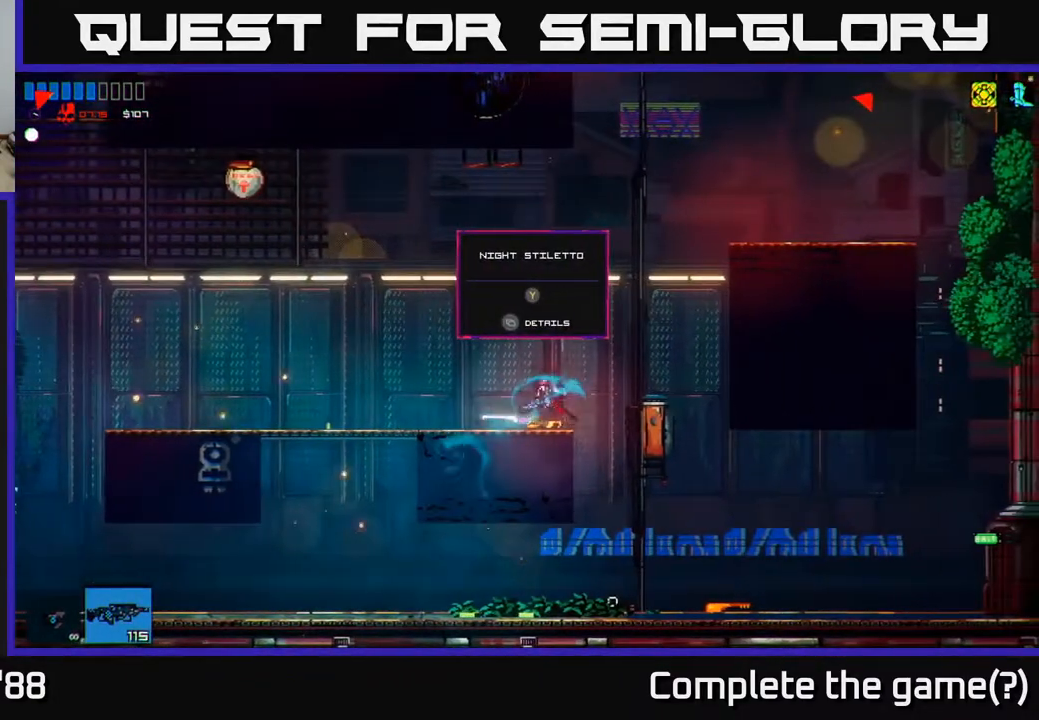
{"dt_ms": 1000, "buttons": [], "left_stick": "left", "right_stick": "left"}
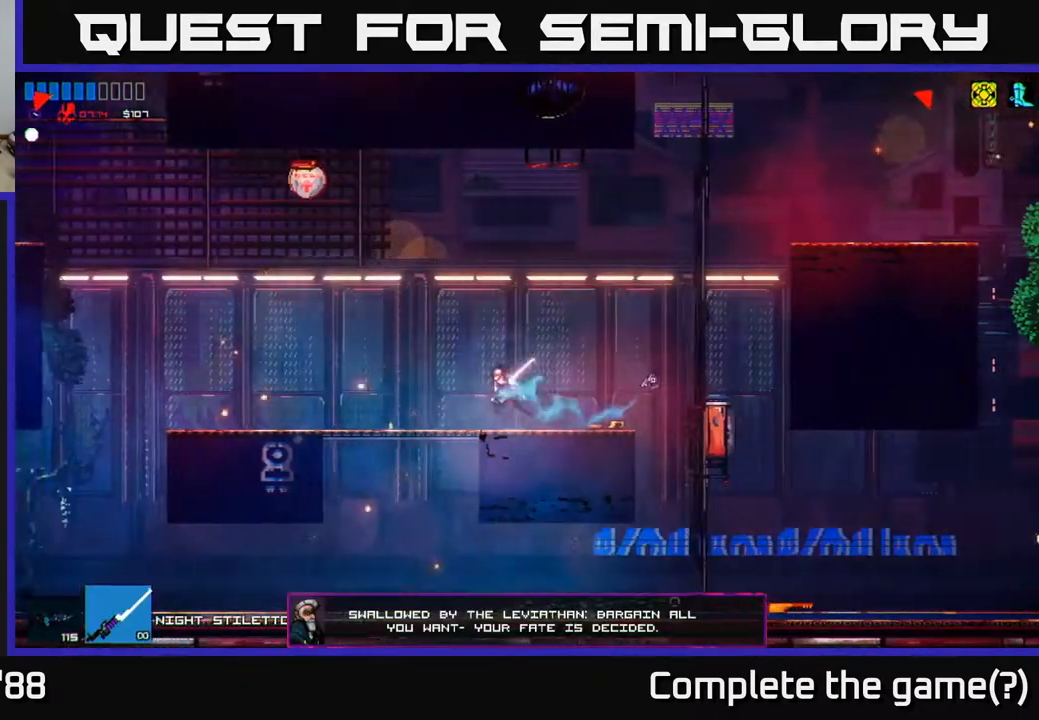
{"dt_ms": 500, "buttons": [], "left_stick": "down", "right_stick": "center", "events": [[83, "right_stick", "center"], [267, "left_stick", "down"], [350, "A", "down"], [417, "A", "up"]]}
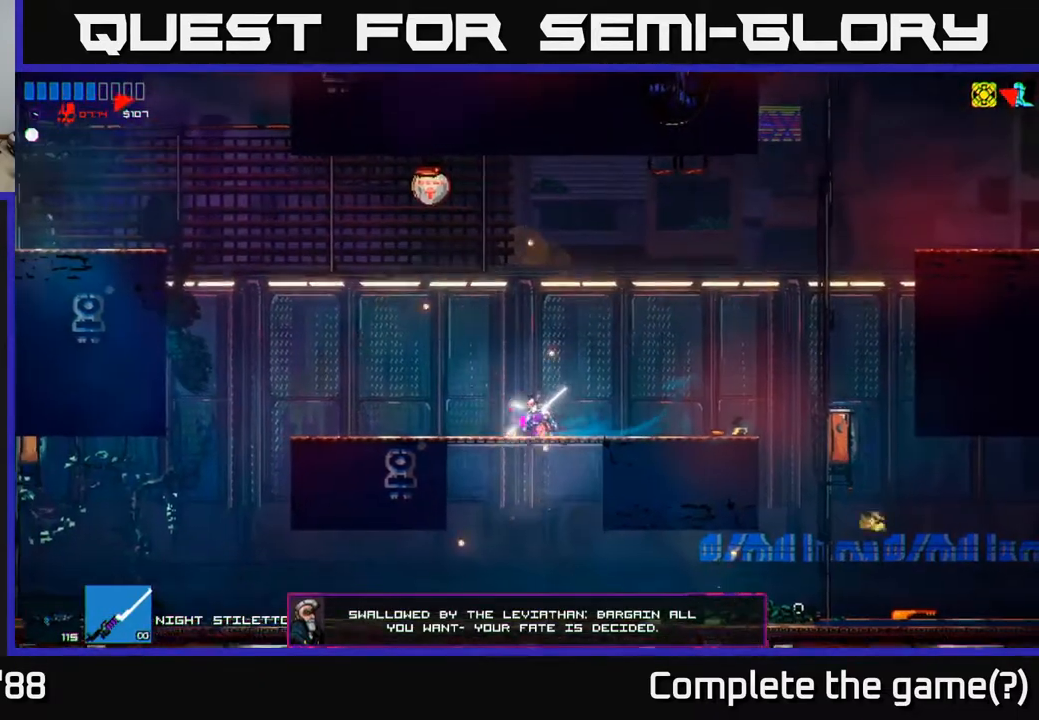
{"dt_ms": 500, "buttons": [], "left_stick": "right", "right_stick": "left", "events": [[50, "left_stick", "center"], [150, "left_stick", "right"], [183, "right_stick", "left"]]}